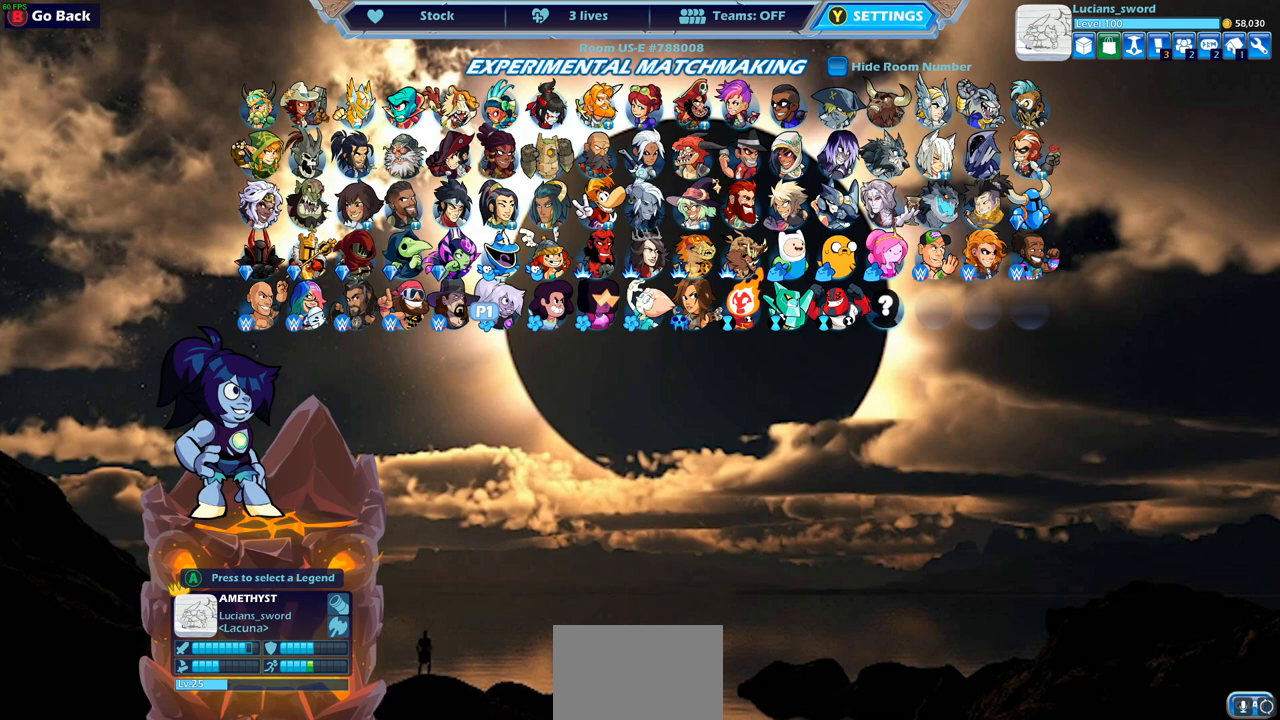
Gameplay with a controller (PlayStation layout); each line is a JSON object with the inputs held at the frame after it. "events" lists button and stick changes between this image and that frame as [ms after this image, input, new state], when the widget could be followed in between.
{"buttons": [], "left_stick": "center", "right_stick": "center", "events": [[17, "DPAD_RIGHT", "up"], [83, "DPAD_RIGHT", "down"], [167, "DPAD_RIGHT", "up"], [267, "DPAD_RIGHT", "down"], [317, "DPAD_RIGHT", "up"], [433, "DPAD_RIGHT", "down"], [467, "DPAD_RIGHT", "up"]]}
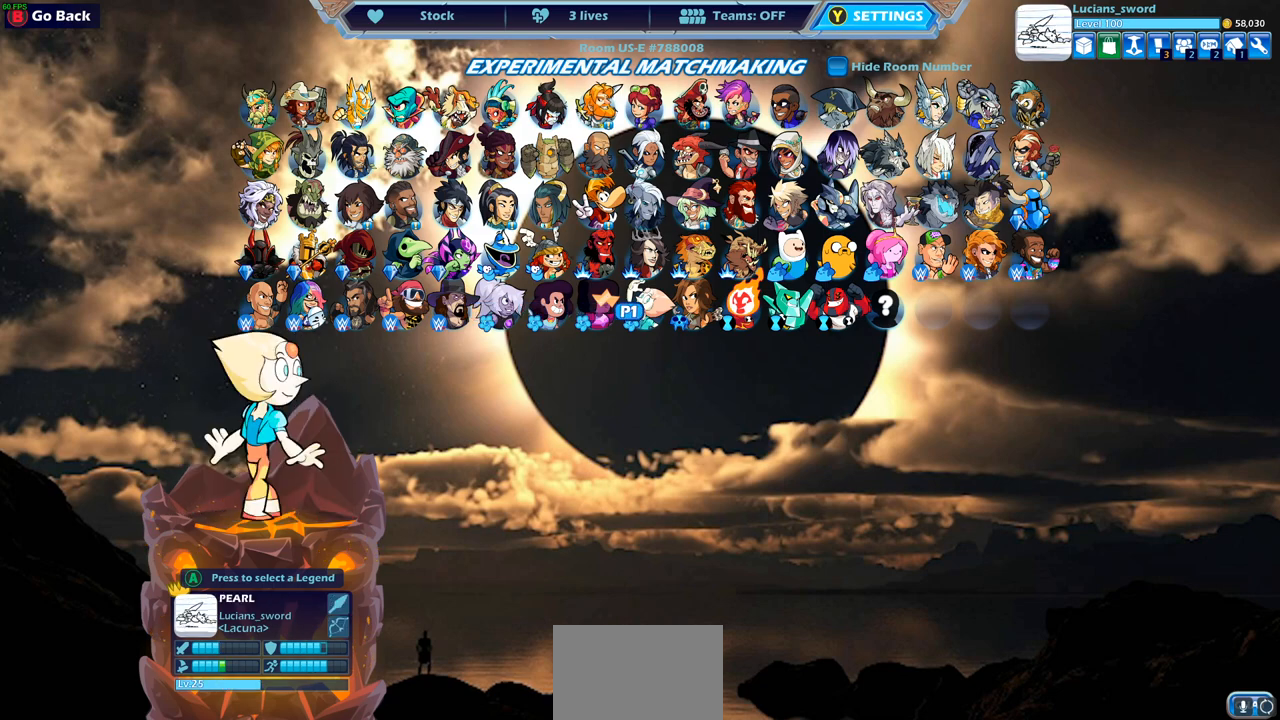
{"buttons": [], "left_stick": "center", "right_stick": "center", "events": [[50, "DPAD_RIGHT", "down"], [117, "DPAD_RIGHT", "up"], [200, "DPAD_RIGHT", "down"], [250, "DPAD_RIGHT", "up"], [350, "DPAD_RIGHT", "down"], [400, "DPAD_RIGHT", "up"]]}
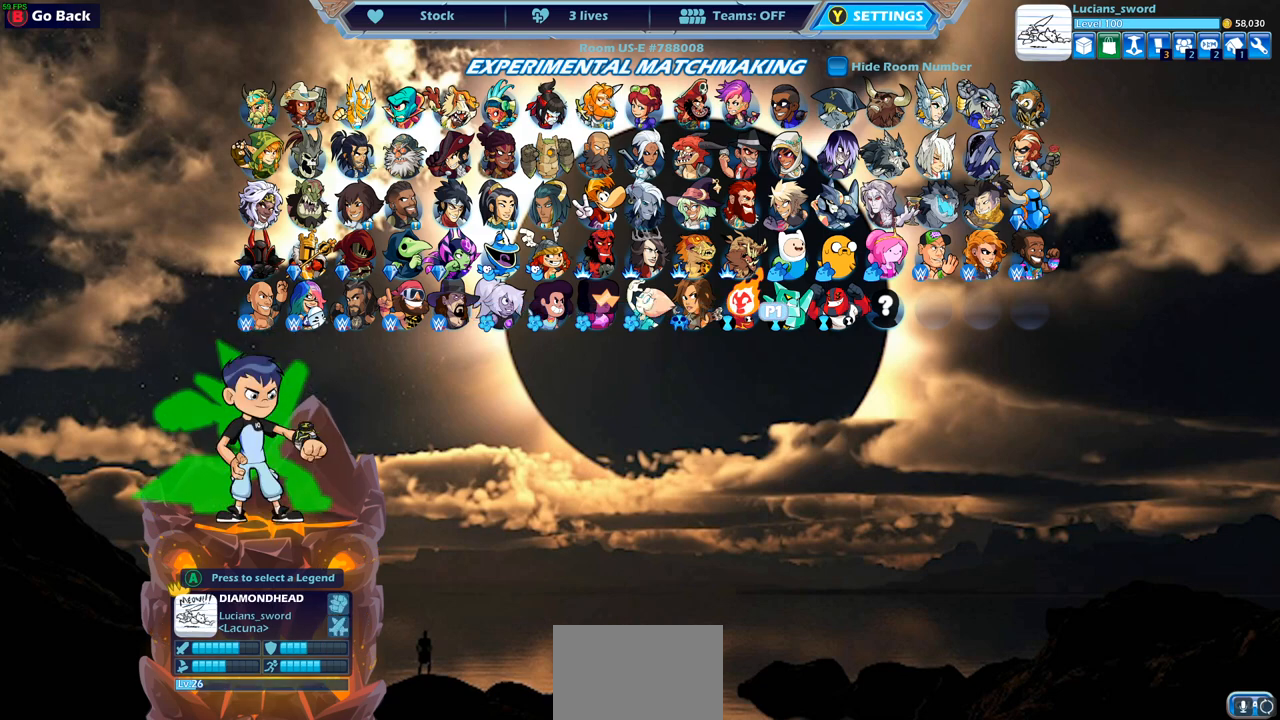
{"buttons": [], "left_stick": "center", "right_stick": "center", "events": []}
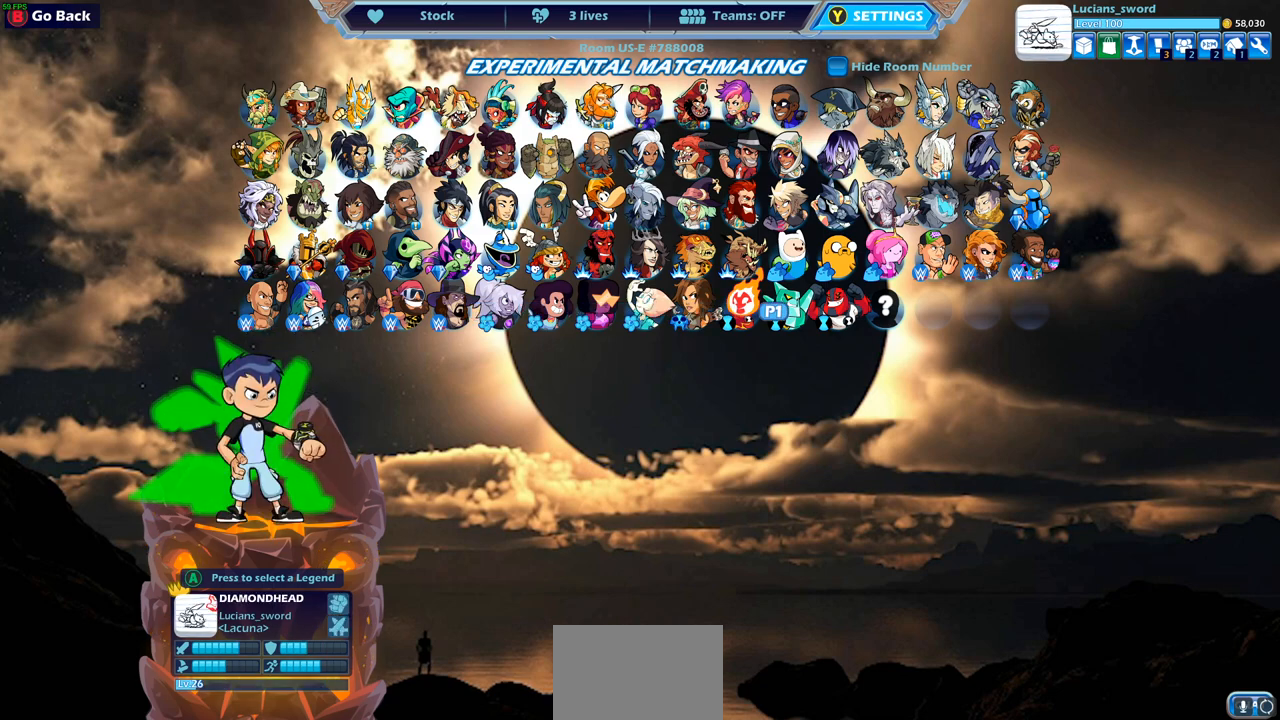
{"buttons": [], "left_stick": "center", "right_stick": "center", "events": []}
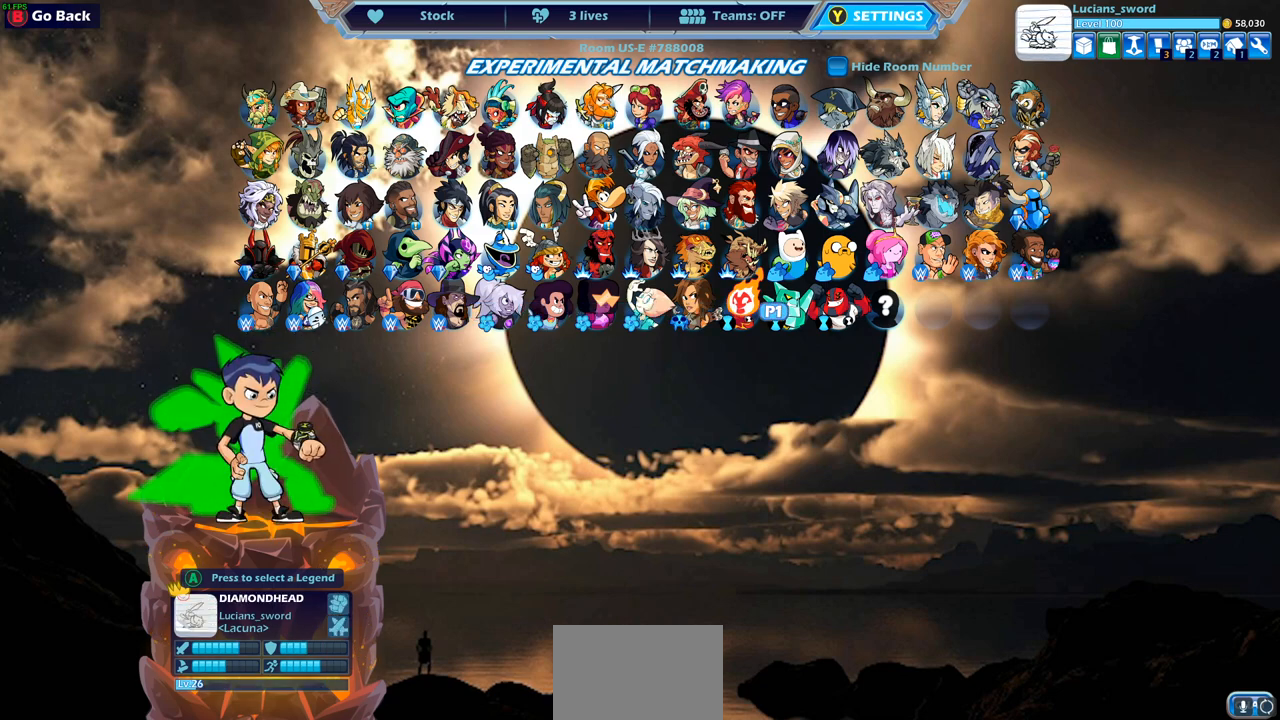
{"buttons": [], "left_stick": "center", "right_stick": "center", "events": []}
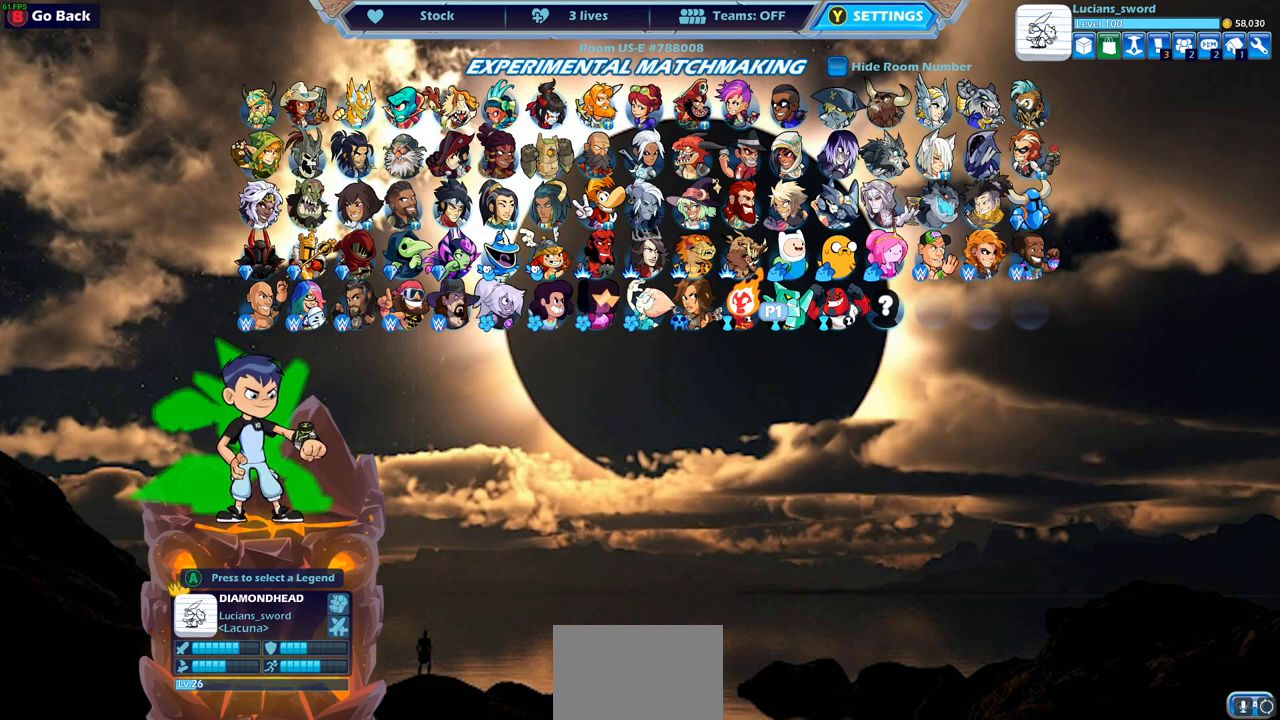
{"buttons": [], "left_stick": "center", "right_stick": "center", "events": [[283, "DPAD_LEFT", "down"], [400, "DPAD_LEFT", "up"]]}
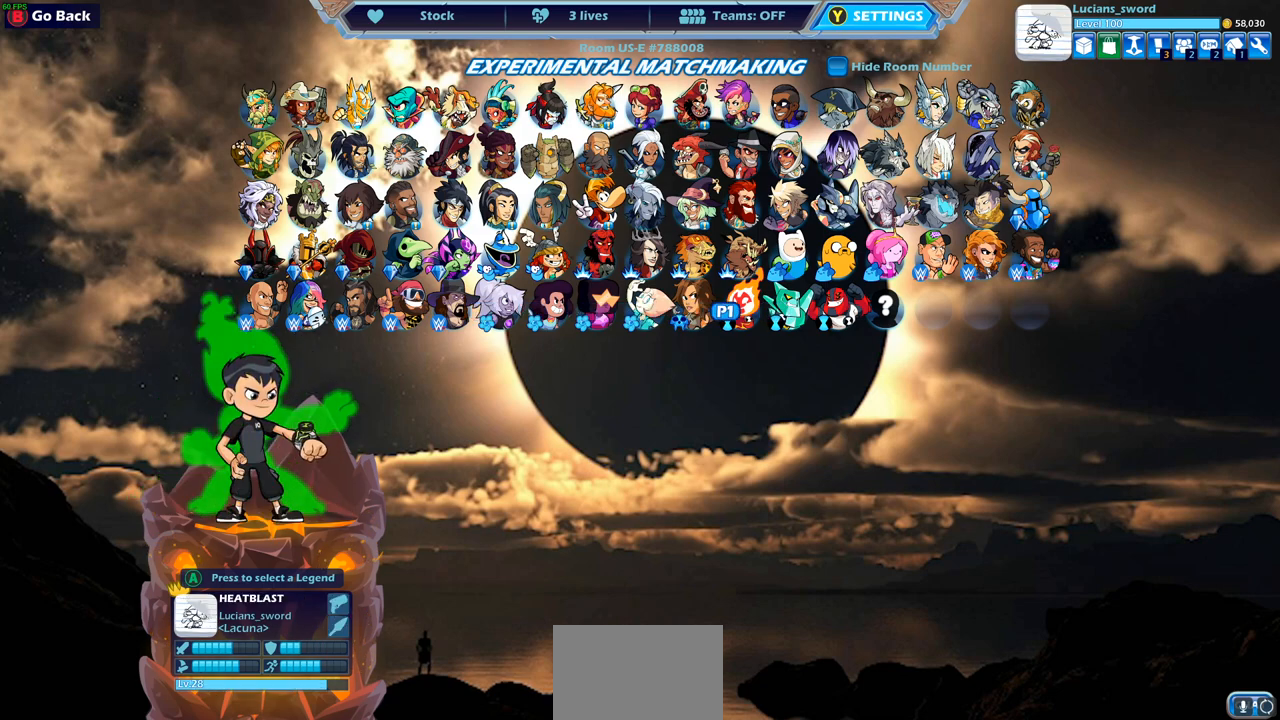
{"buttons": [], "left_stick": "center", "right_stick": "center", "events": []}
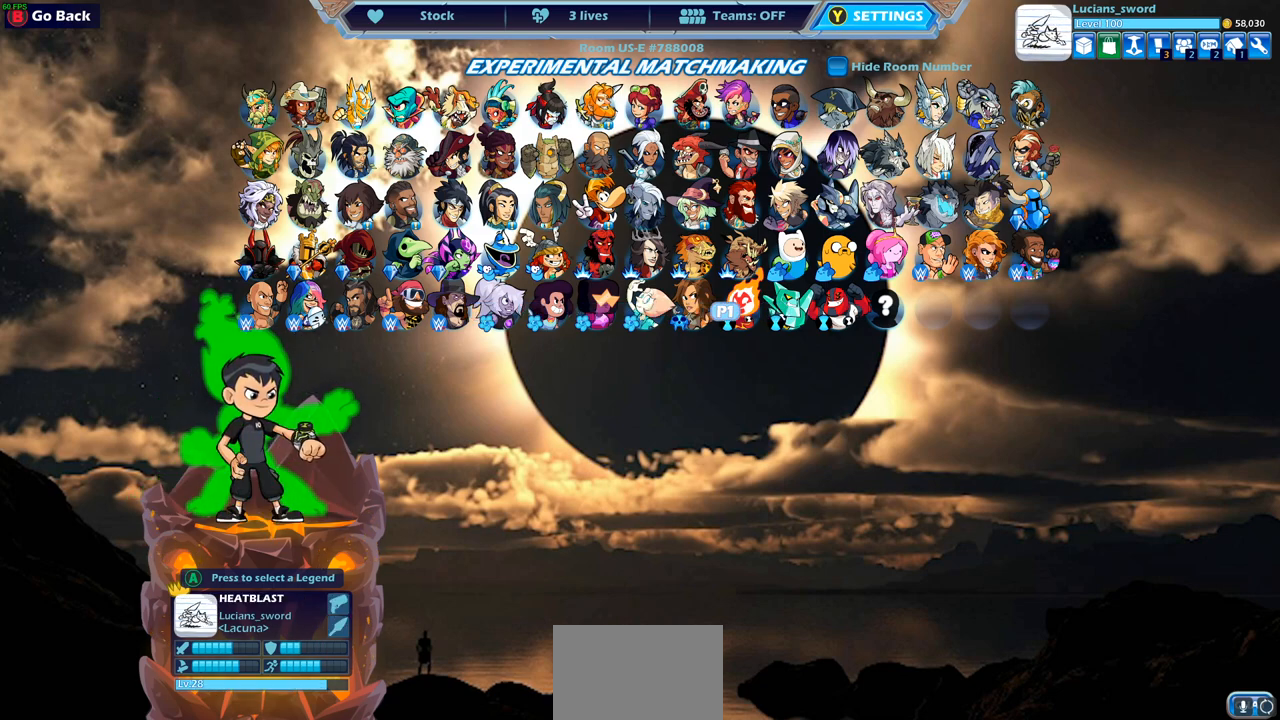
{"buttons": [], "left_stick": "center", "right_stick": "center", "events": [[350, "DPAD_LEFT", "down"], [433, "DPAD_LEFT", "up"]]}
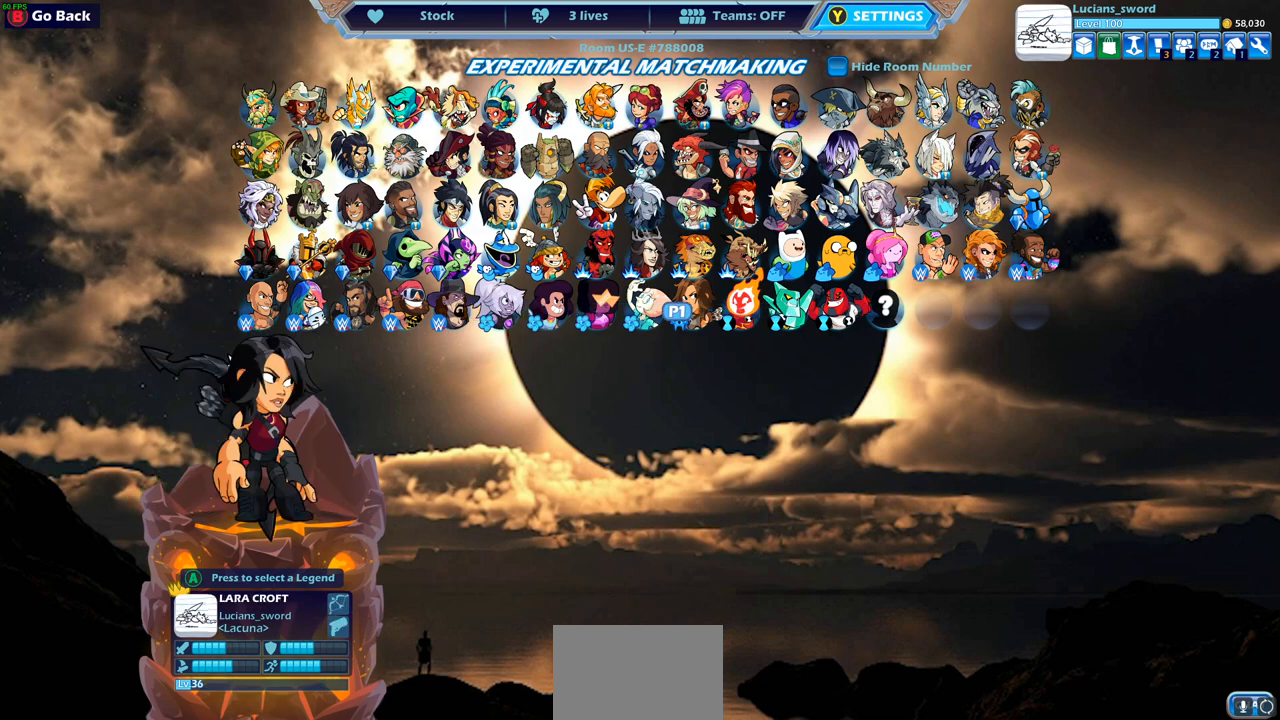
{"buttons": [], "left_stick": "center", "right_stick": "center", "events": []}
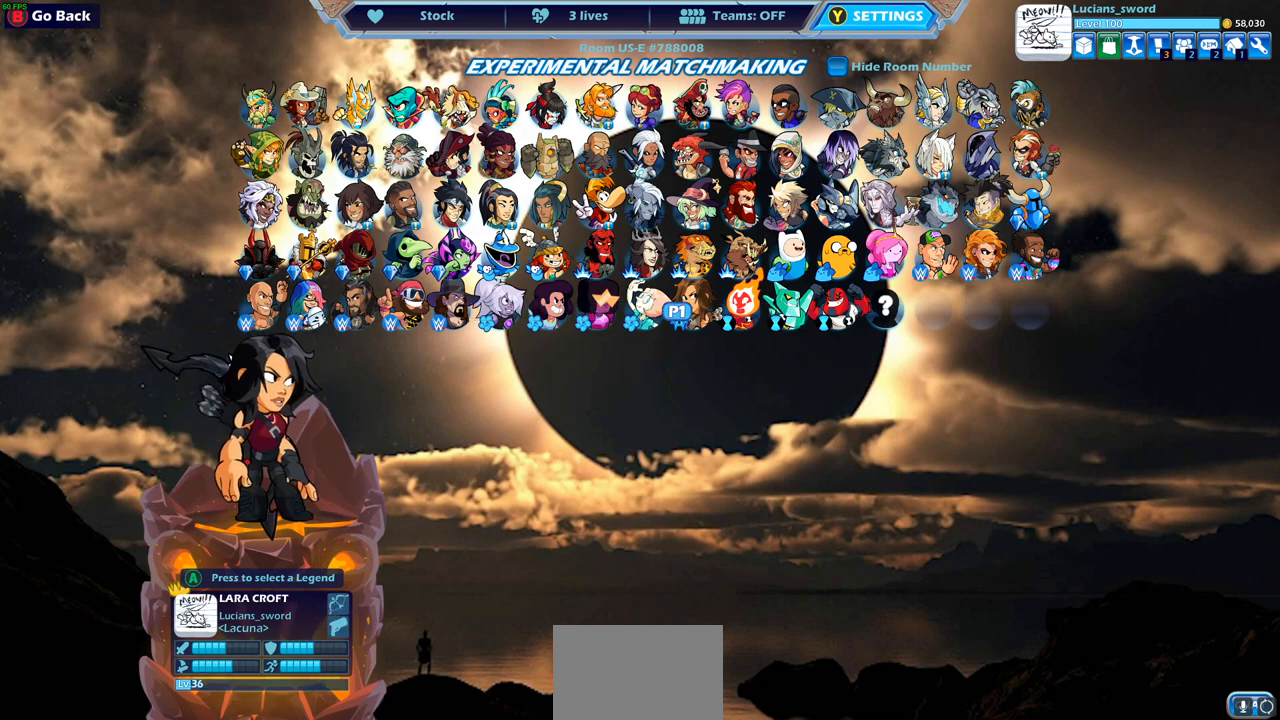
{"buttons": ["DPAD_LEFT"], "left_stick": "center", "right_stick": "center", "events": [[400, "DPAD_LEFT", "down"]]}
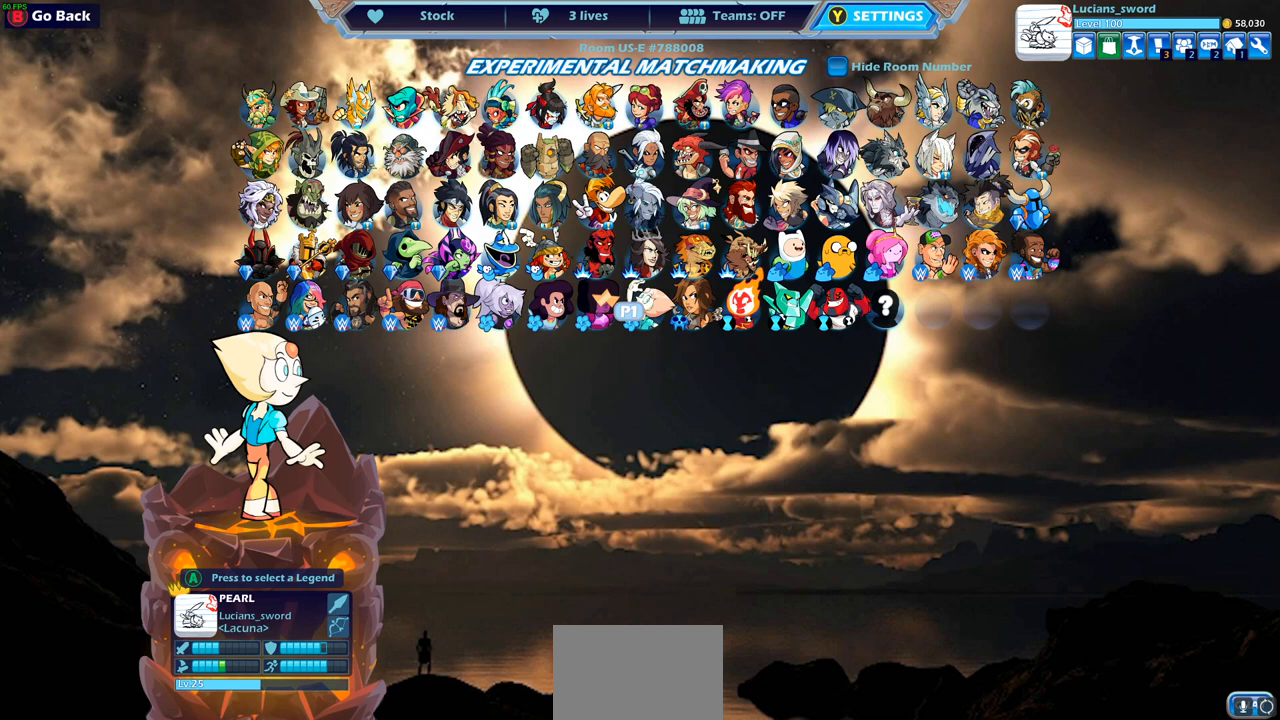
{"buttons": [], "left_stick": "center", "right_stick": "center", "events": [[33, "DPAD_LEFT", "up"], [150, "DPAD_LEFT", "down"], [233, "DPAD_LEFT", "up"]]}
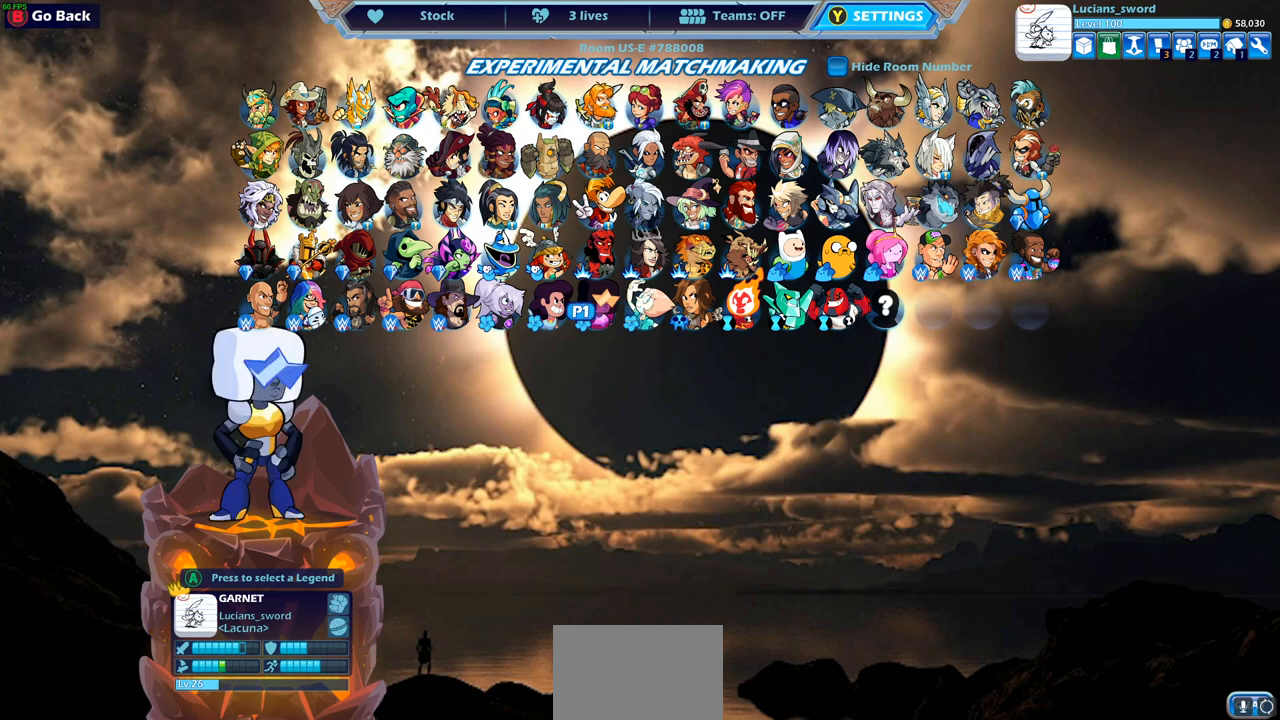
{"buttons": [], "left_stick": "center", "right_stick": "center", "events": []}
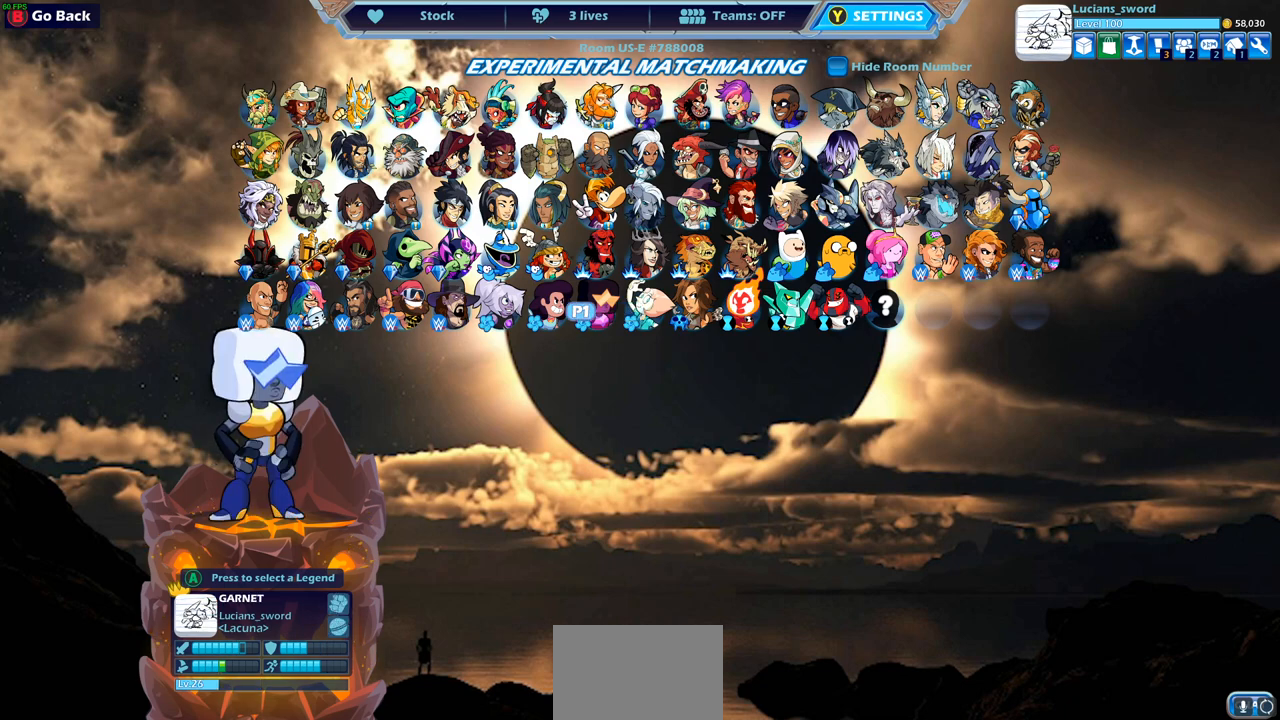
{"buttons": [], "left_stick": "center", "right_stick": "center", "events": [[350, "DPAD_LEFT", "down"], [450, "DPAD_LEFT", "up"]]}
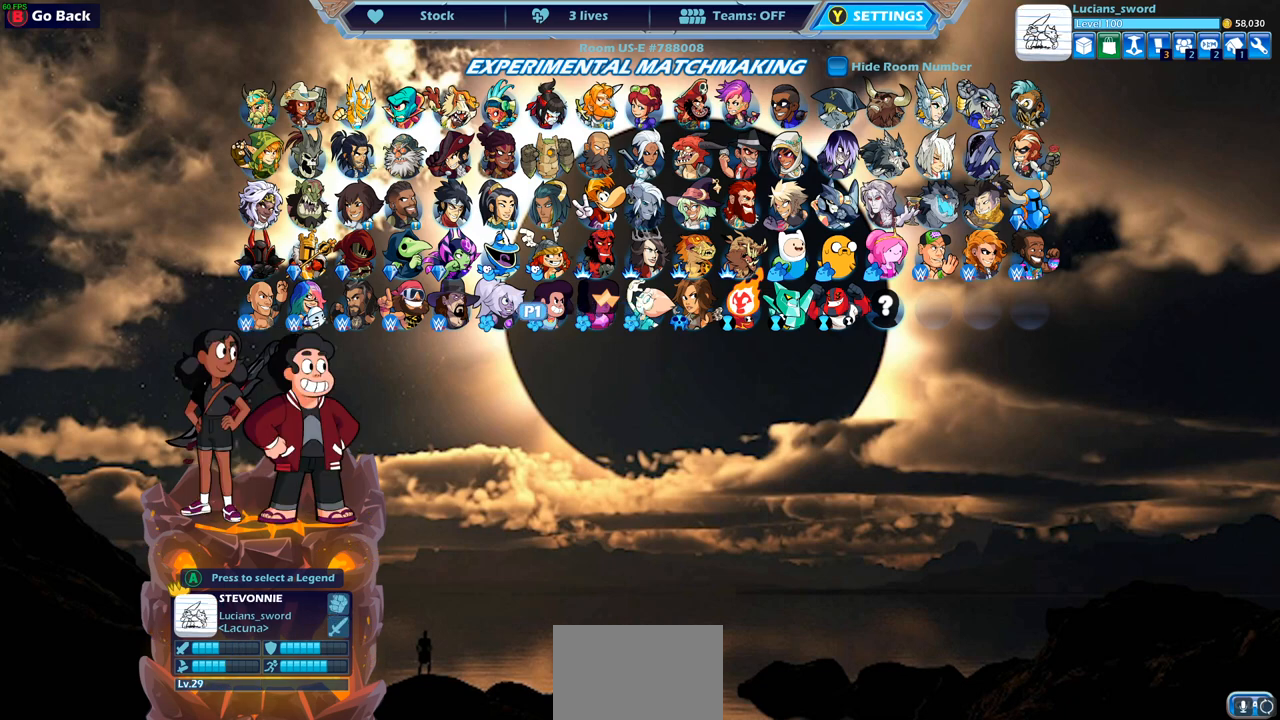
{"buttons": ["DPAD_LEFT"], "left_stick": "center", "right_stick": "center", "events": [[83, "DPAD_LEFT", "down"], [167, "DPAD_LEFT", "up"], [267, "DPAD_LEFT", "down"], [350, "DPAD_LEFT", "up"], [467, "DPAD_LEFT", "down"]]}
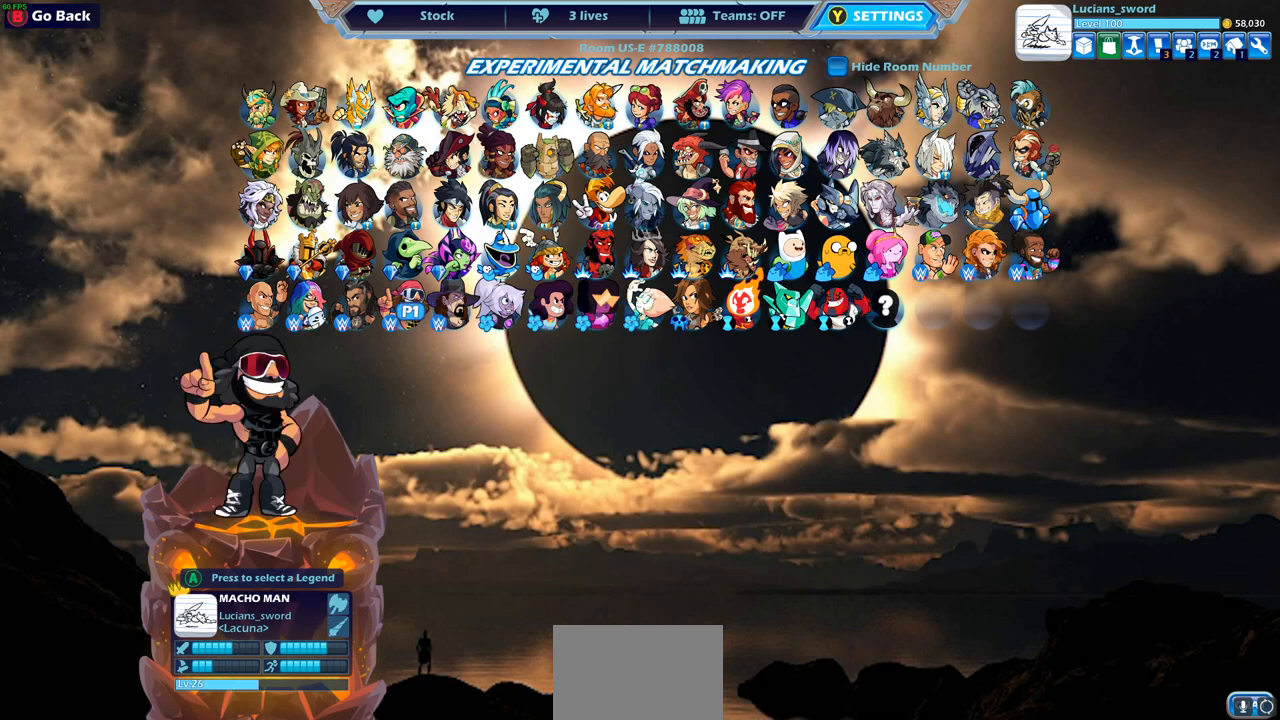
{"buttons": [], "left_stick": "center", "right_stick": "center", "events": [[50, "DPAD_LEFT", "up"], [167, "DPAD_LEFT", "down"], [200, "DPAD_LEFT", "up"], [333, "DPAD_LEFT", "down"], [383, "DPAD_LEFT", "up"]]}
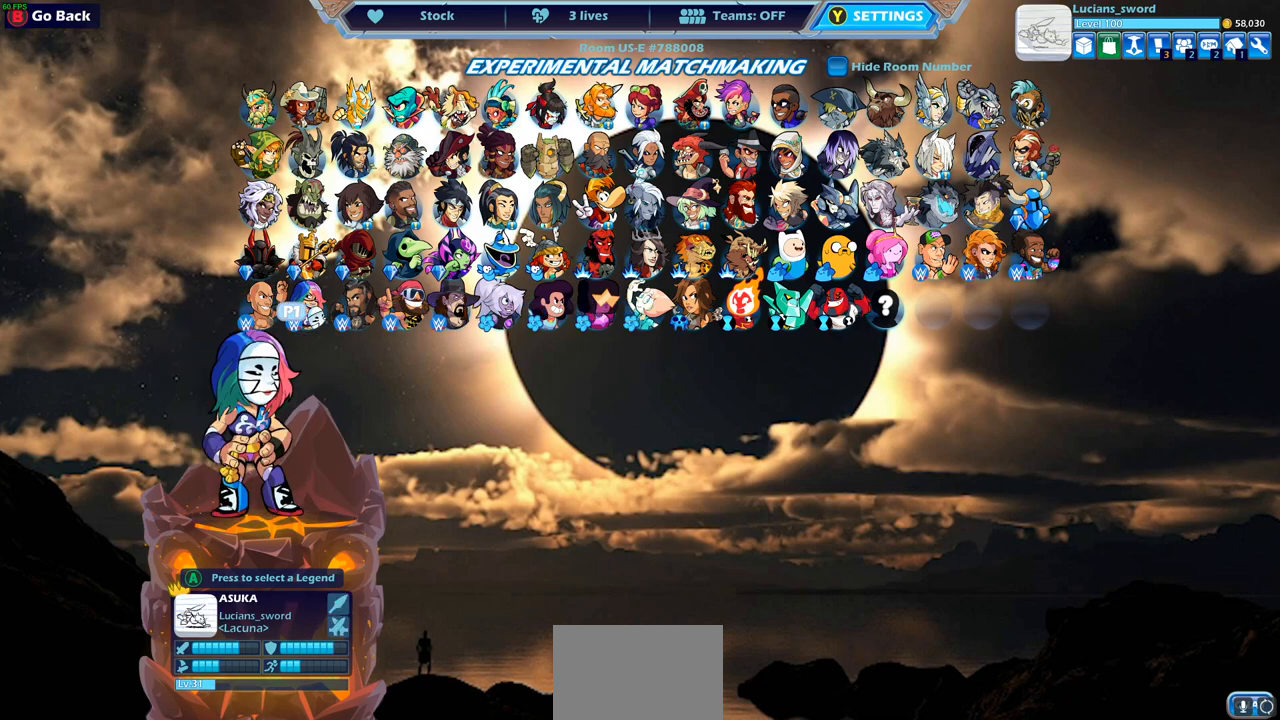
{"buttons": [], "left_stick": "center", "right_stick": "center", "events": []}
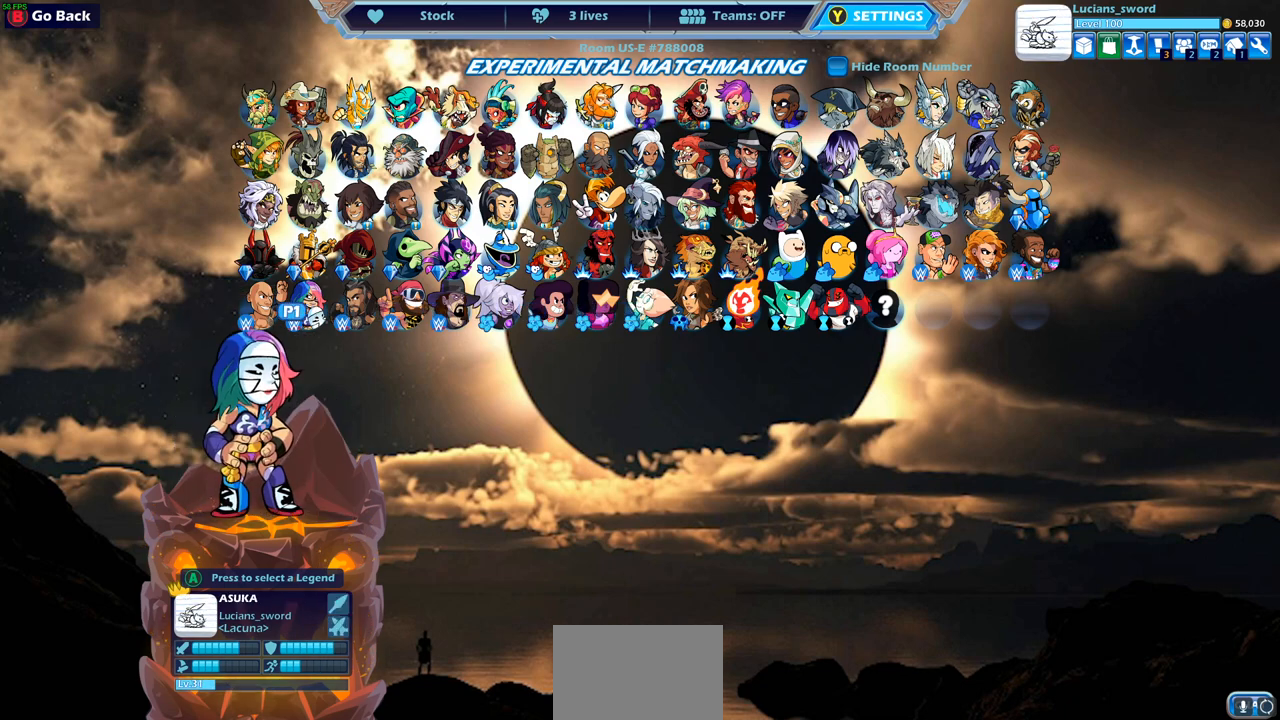
{"buttons": ["DPAD_UP"], "left_stick": "center", "right_stick": "center", "events": [[467, "DPAD_UP", "down"]]}
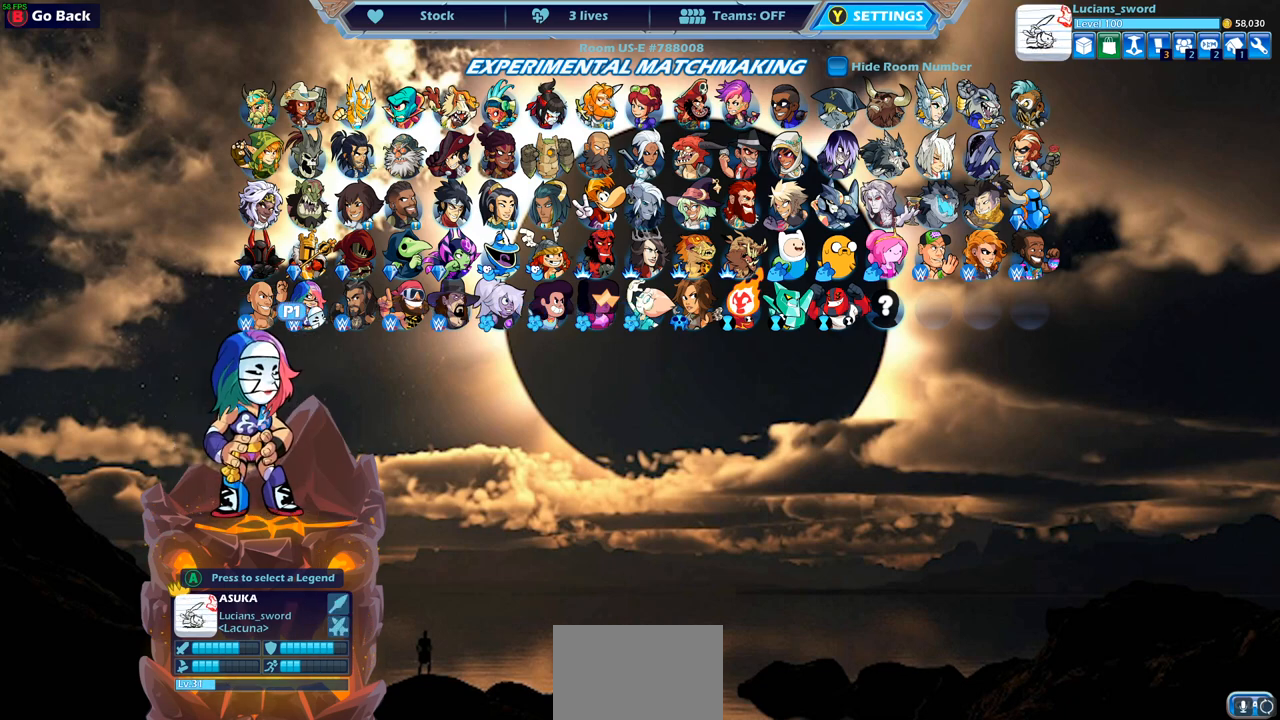
{"buttons": [], "left_stick": "center", "right_stick": "center", "events": [[67, "DPAD_UP", "up"], [217, "DPAD_LEFT", "down"], [333, "DPAD_LEFT", "up"]]}
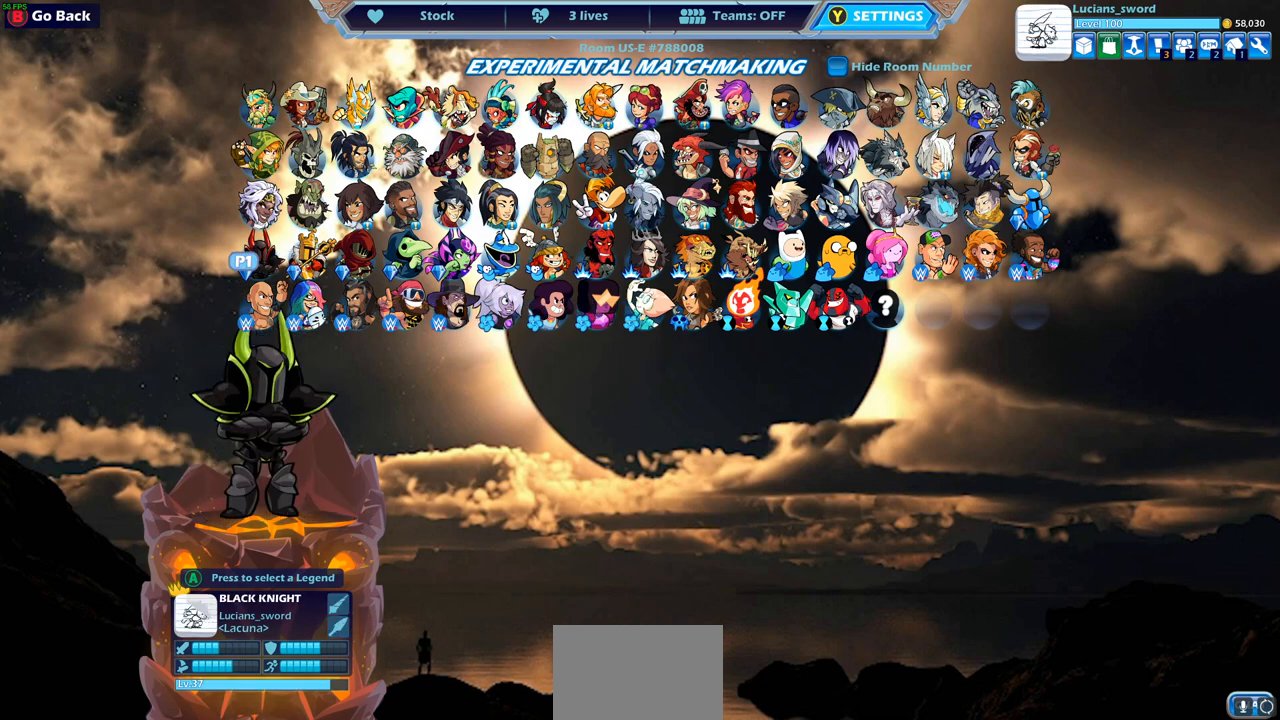
{"buttons": ["DPAD_RIGHT"], "left_stick": "center", "right_stick": "center", "events": [[200, "DPAD_RIGHT", "down"], [317, "DPAD_RIGHT", "up"], [467, "DPAD_RIGHT", "down"]]}
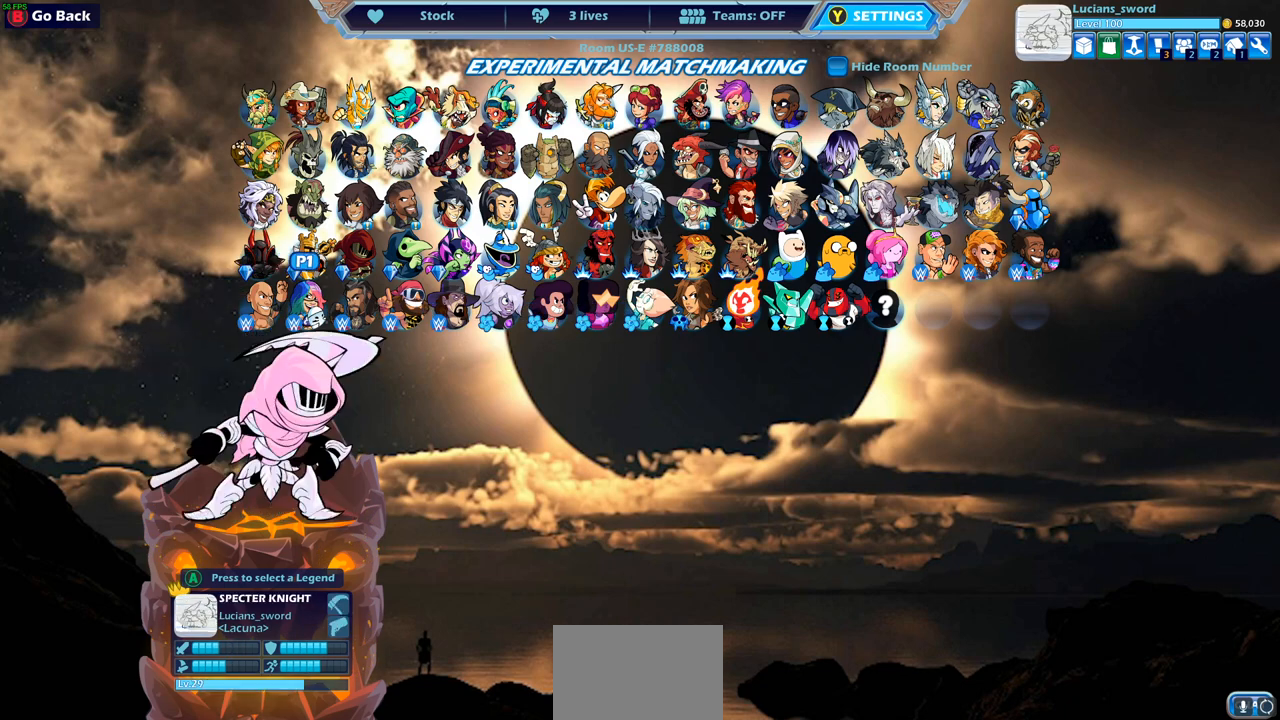
{"buttons": [], "left_stick": "center", "right_stick": "center", "events": [[67, "DPAD_RIGHT", "up"], [183, "DPAD_RIGHT", "down"], [300, "DPAD_RIGHT", "up"]]}
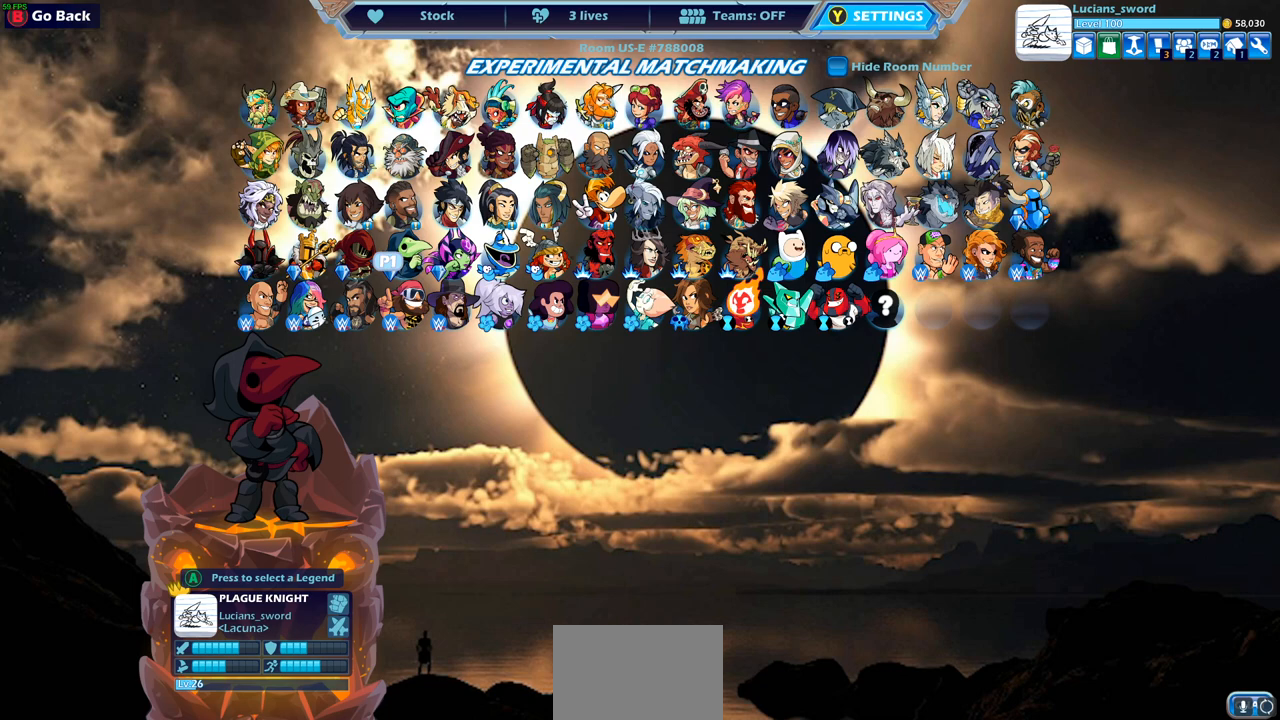
{"buttons": [], "left_stick": "center", "right_stick": "center", "events": []}
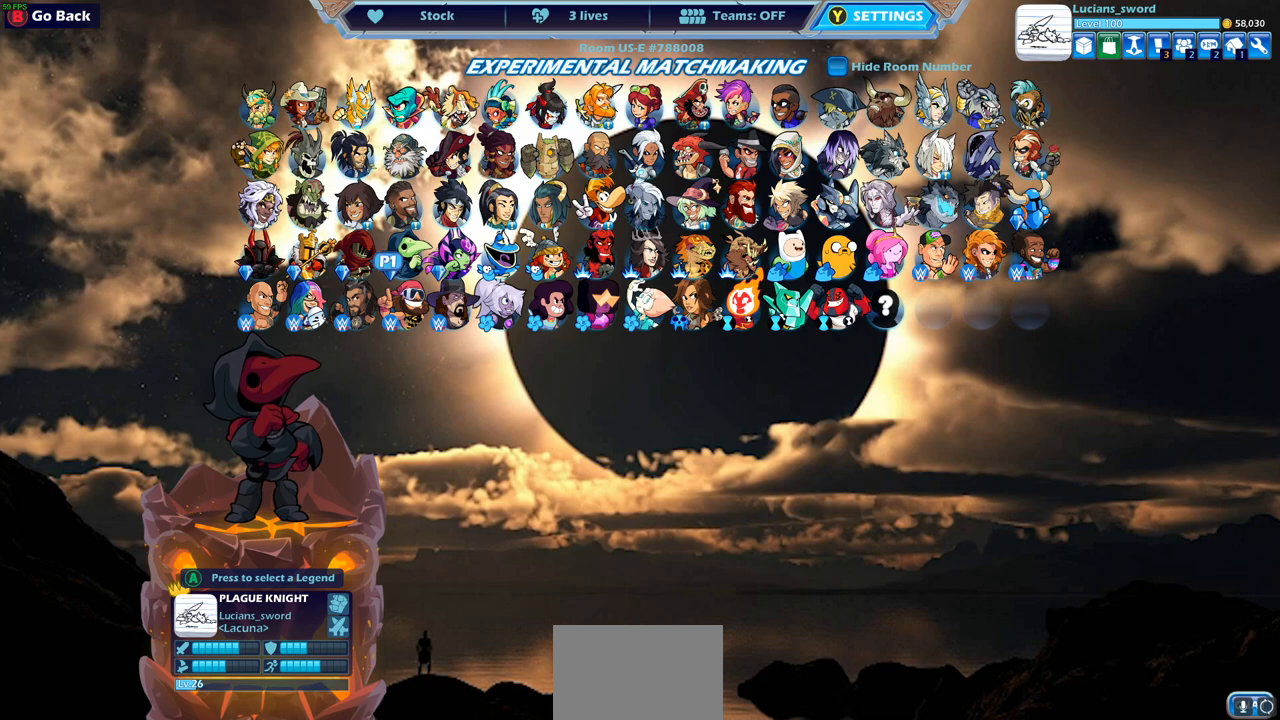
{"buttons": ["DPAD_RIGHT"], "left_stick": "center", "right_stick": "center", "events": [[100, "DPAD_RIGHT", "down"], [167, "DPAD_RIGHT", "up"], [283, "DPAD_RIGHT", "down"], [383, "DPAD_RIGHT", "up"], [500, "DPAD_RIGHT", "down"]]}